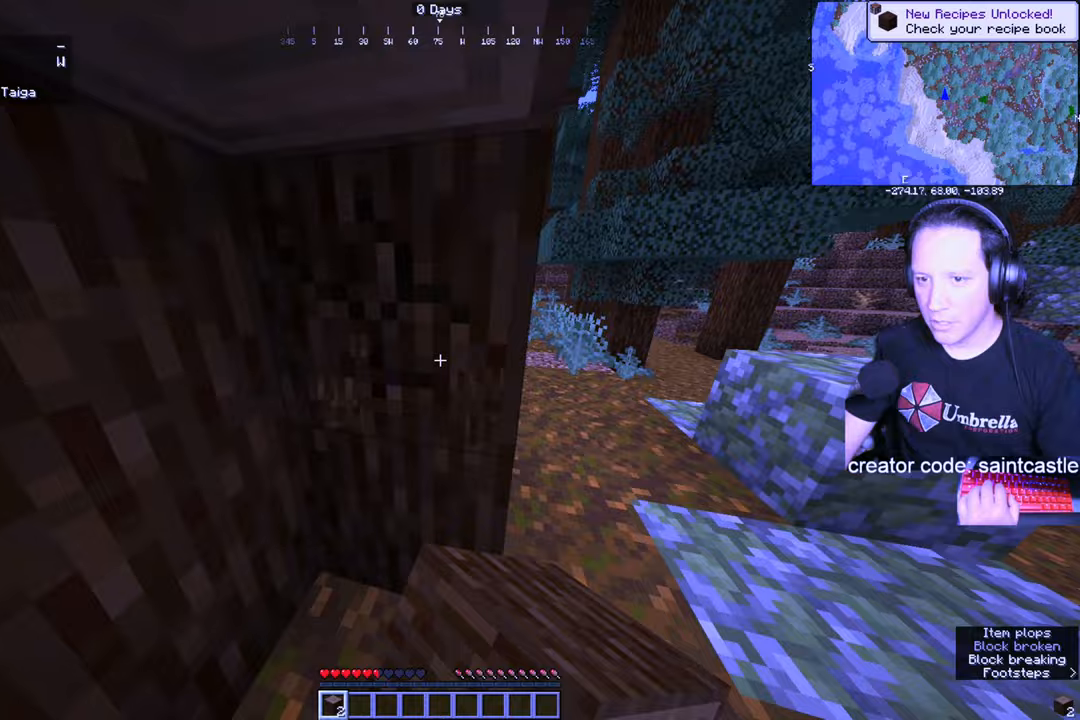
Gameplay with keyboard and mouse; each line is a JSON object with the keys and mouse buttons held at the frame after it. "events" lists presses ("down") and releases ("up") of "a", "d", "s", "space", "w", "mouse_left" and "mouse_right" between this image and that frame as [ms after this image, input, new state], when the widget could be followed in between. "mouse_left", "mouse_right" = the "left", "right" buttons of the "mouse" list. No other keys are recorded. Fast repeated clicks can show as one long hold. Mouse movement is not recorded.
{"keys": [], "mouse": ["left"], "events": [[133, "a", "up"], [200, "w", "up"]]}
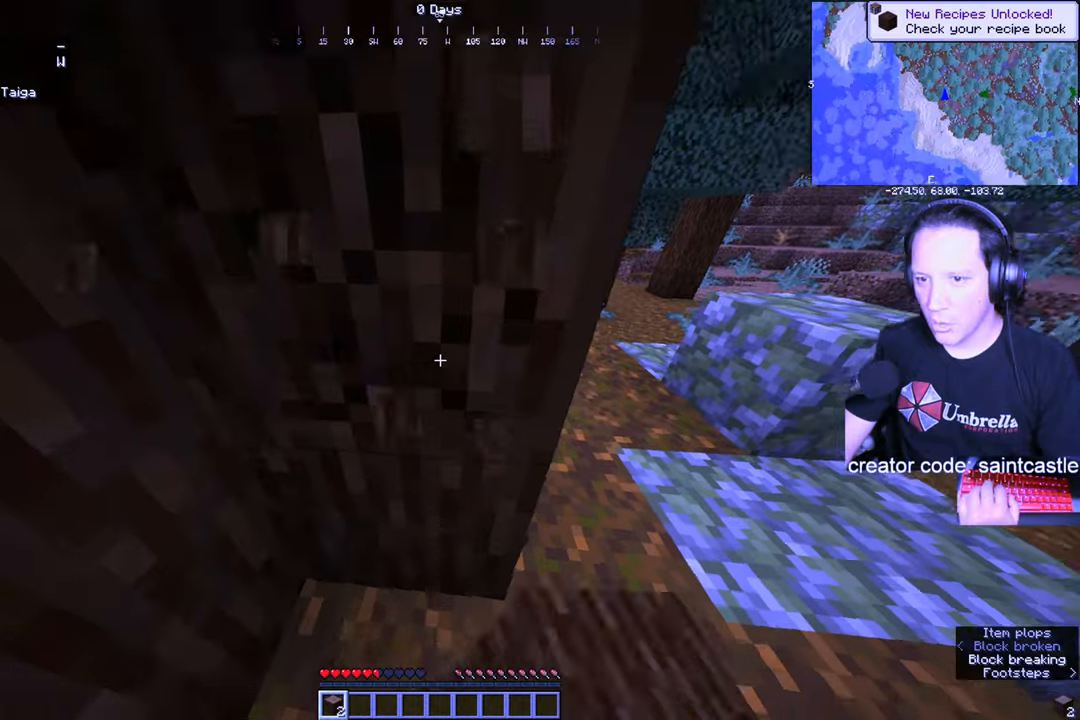
{"keys": [], "mouse": ["left"], "events": []}
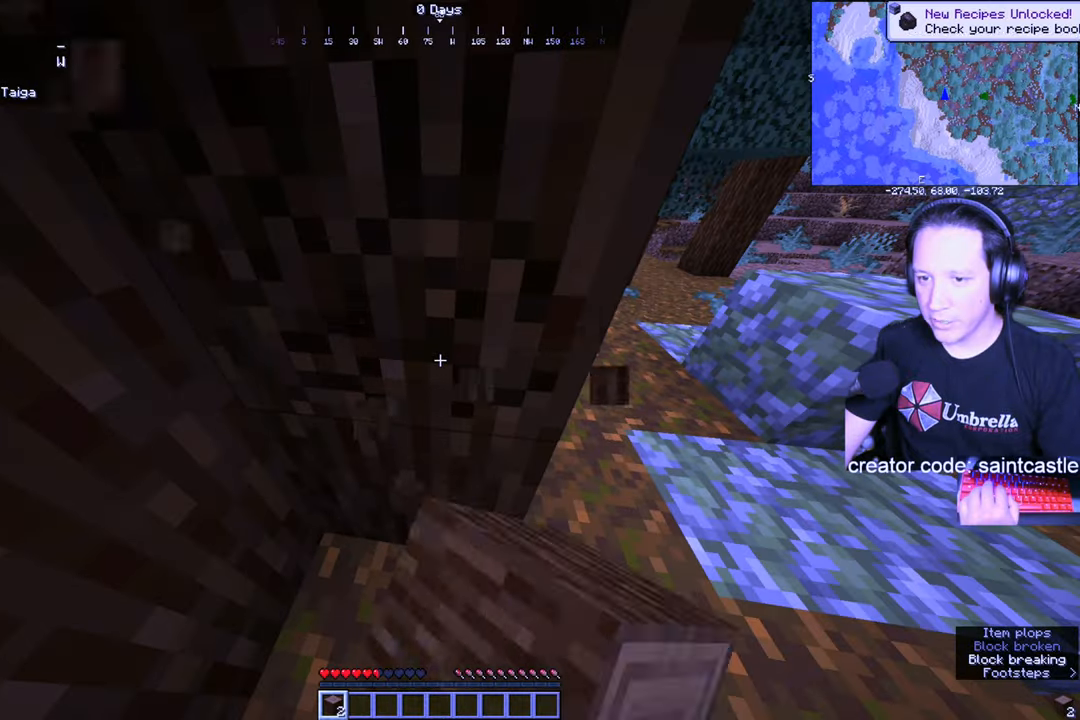
{"keys": [], "mouse": ["left"], "events": []}
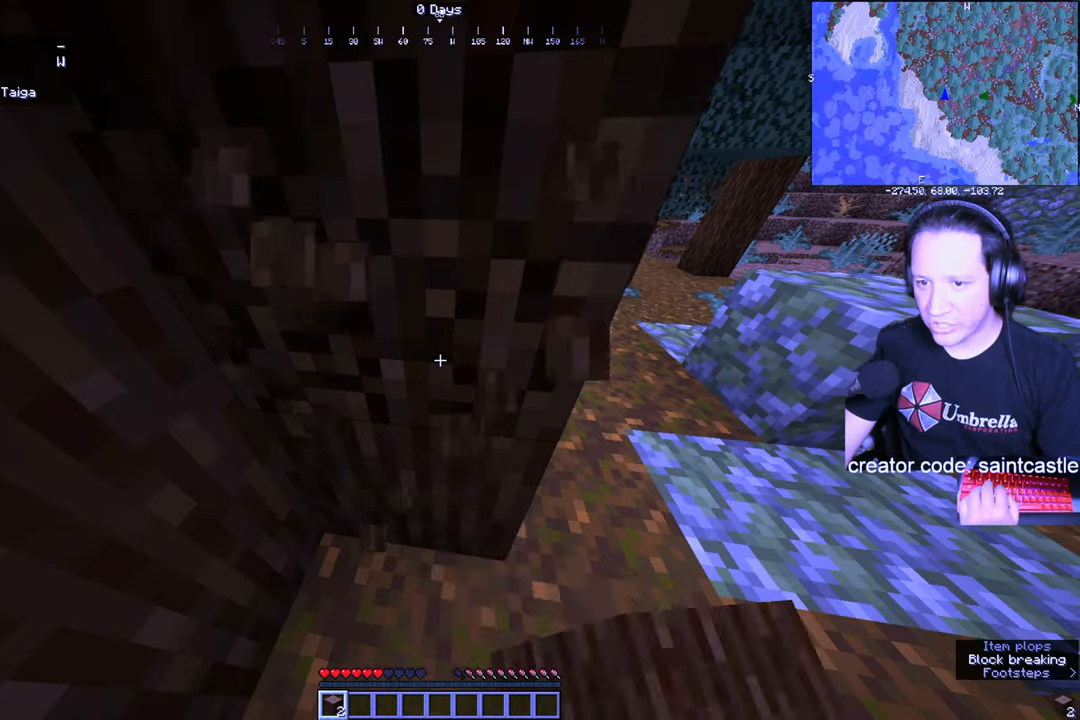
{"keys": [], "mouse": ["left"], "events": []}
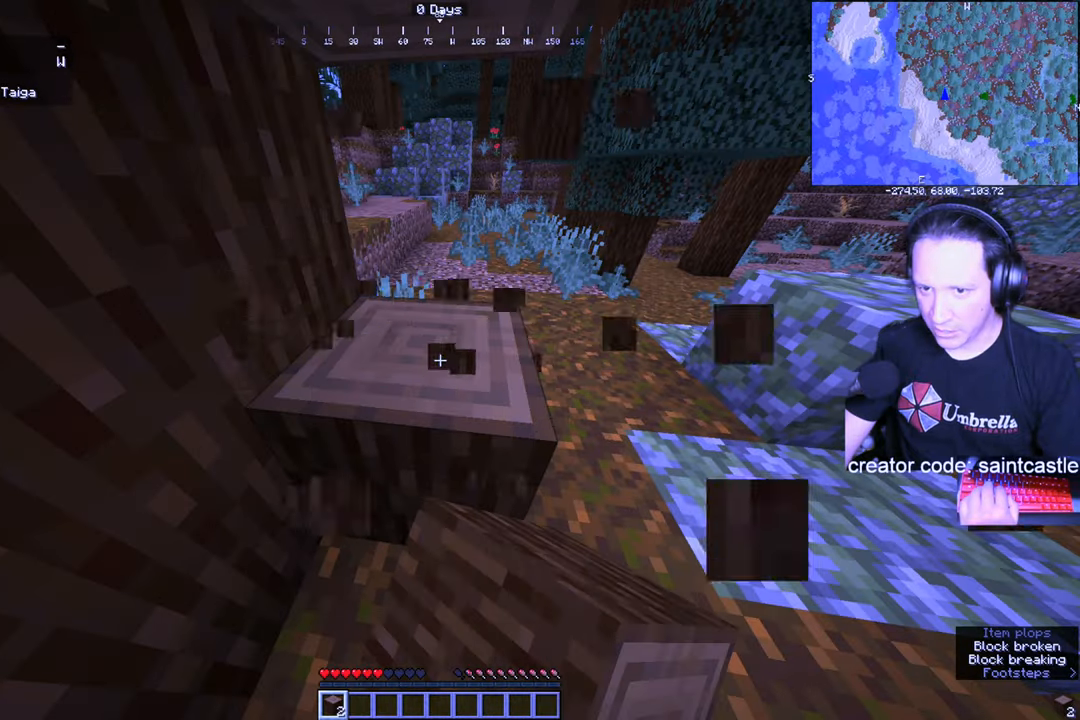
{"keys": [], "mouse": ["left"], "events": []}
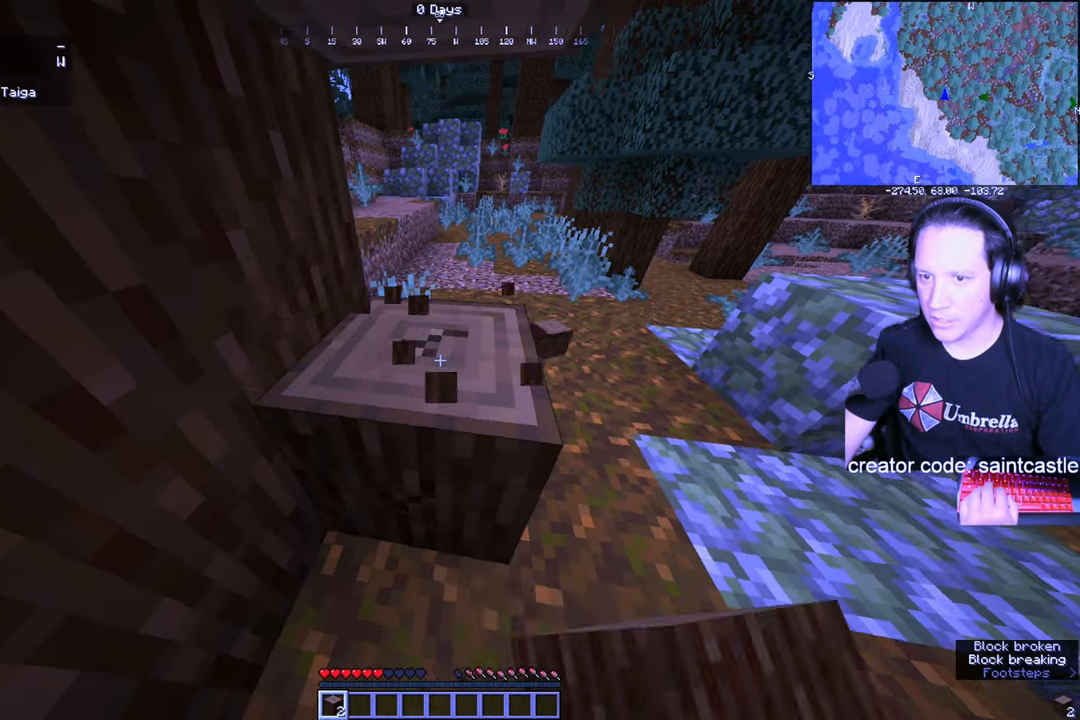
{"keys": ["d", "w"], "mouse": ["left"], "events": [[100, "d", "down"], [266, "w", "down"]]}
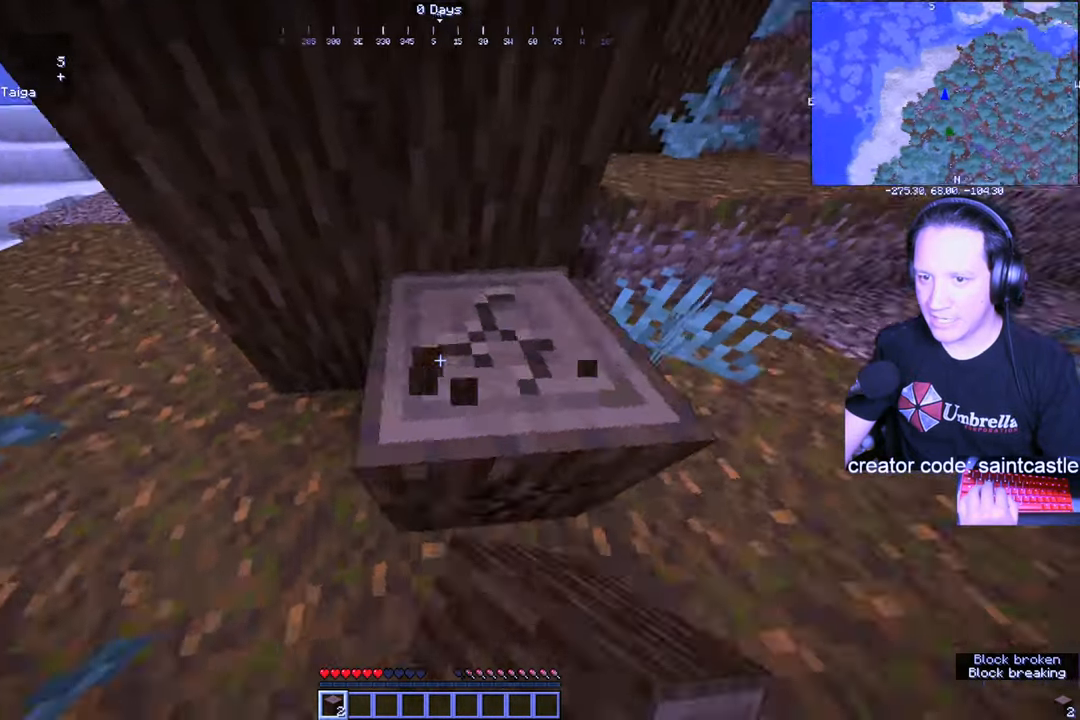
{"keys": [], "mouse": ["left"], "events": [[100, "w", "up"], [200, "d", "up"]]}
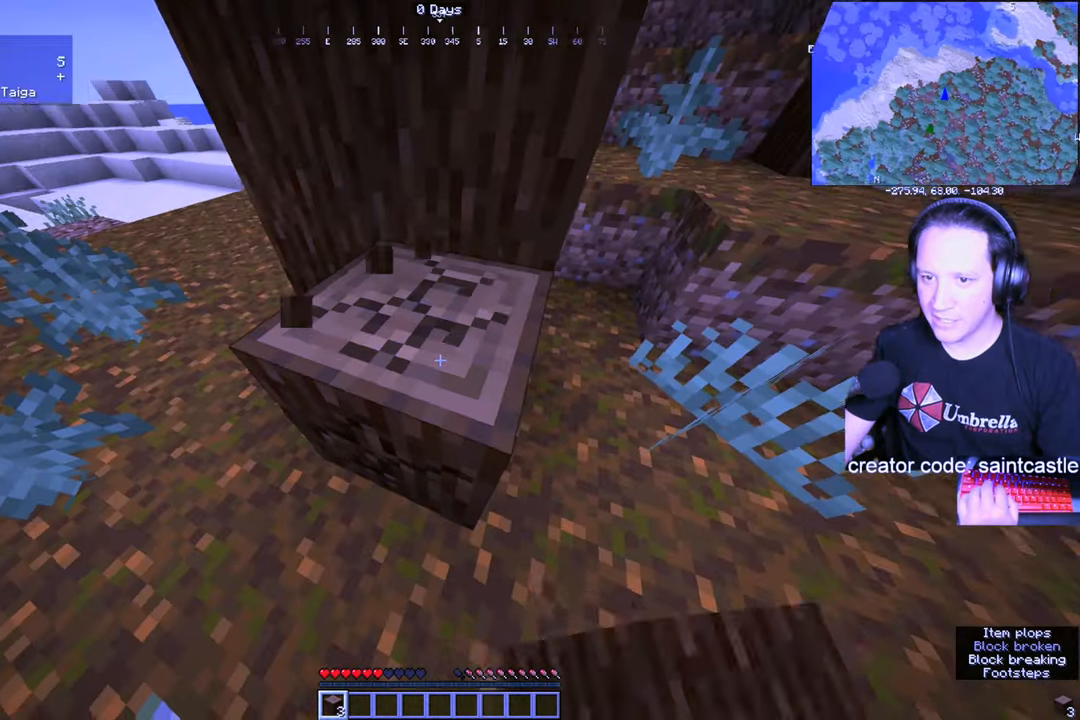
{"keys": [], "mouse": ["left"], "events": []}
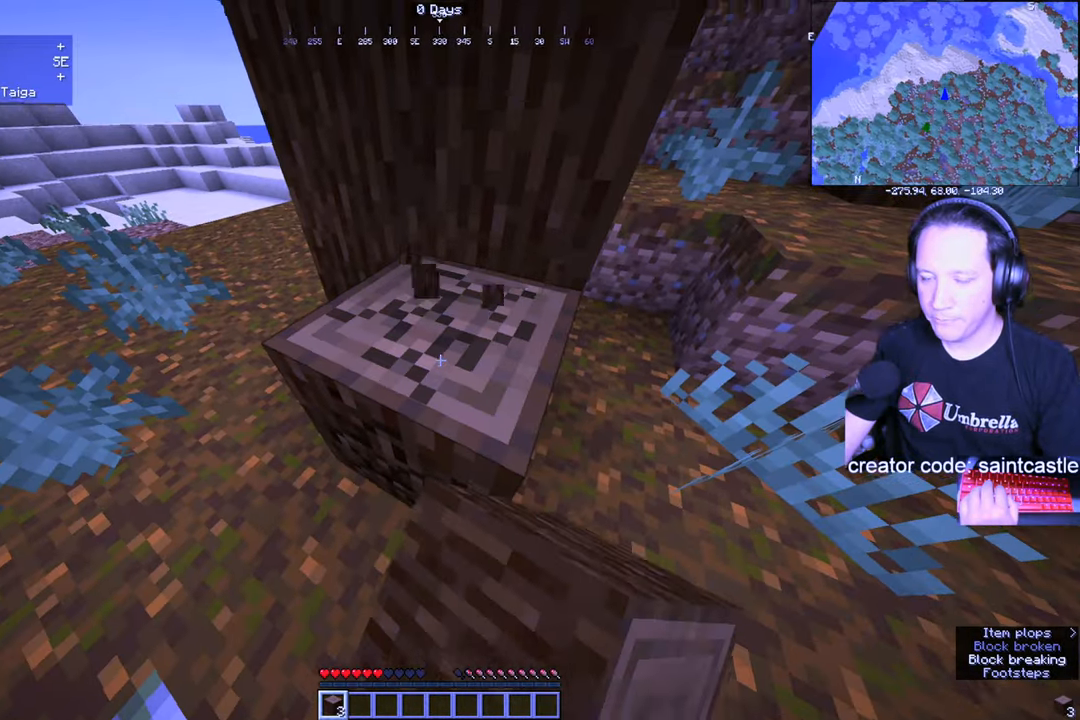
{"keys": [], "mouse": ["left"], "events": []}
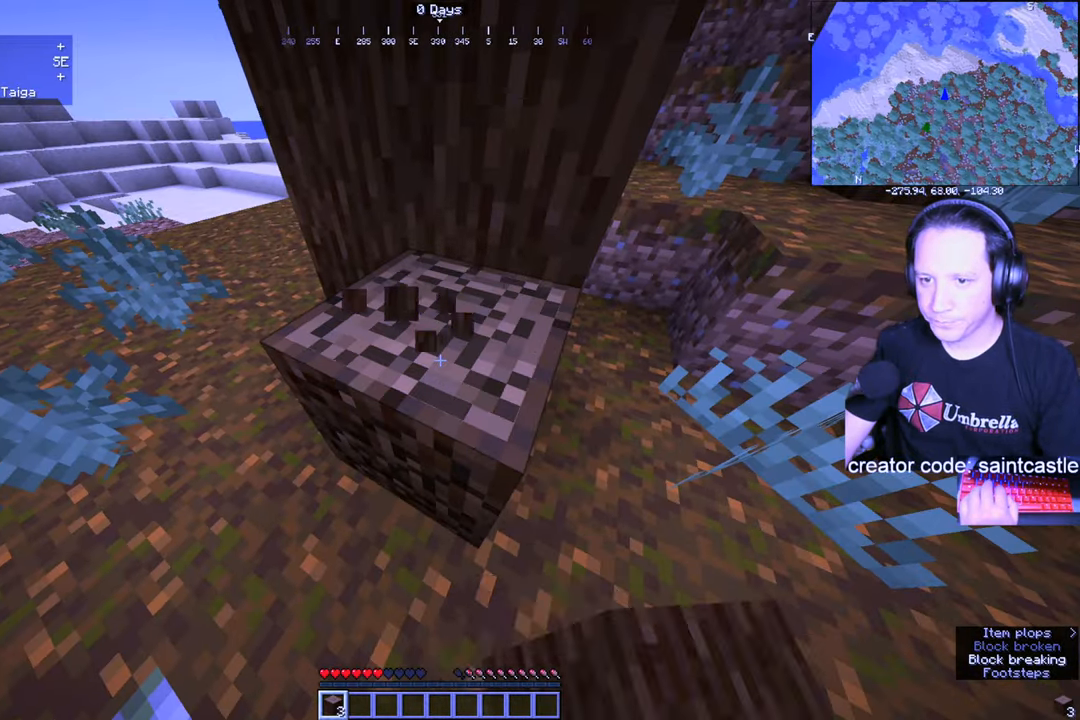
{"keys": [], "mouse": ["left"], "events": []}
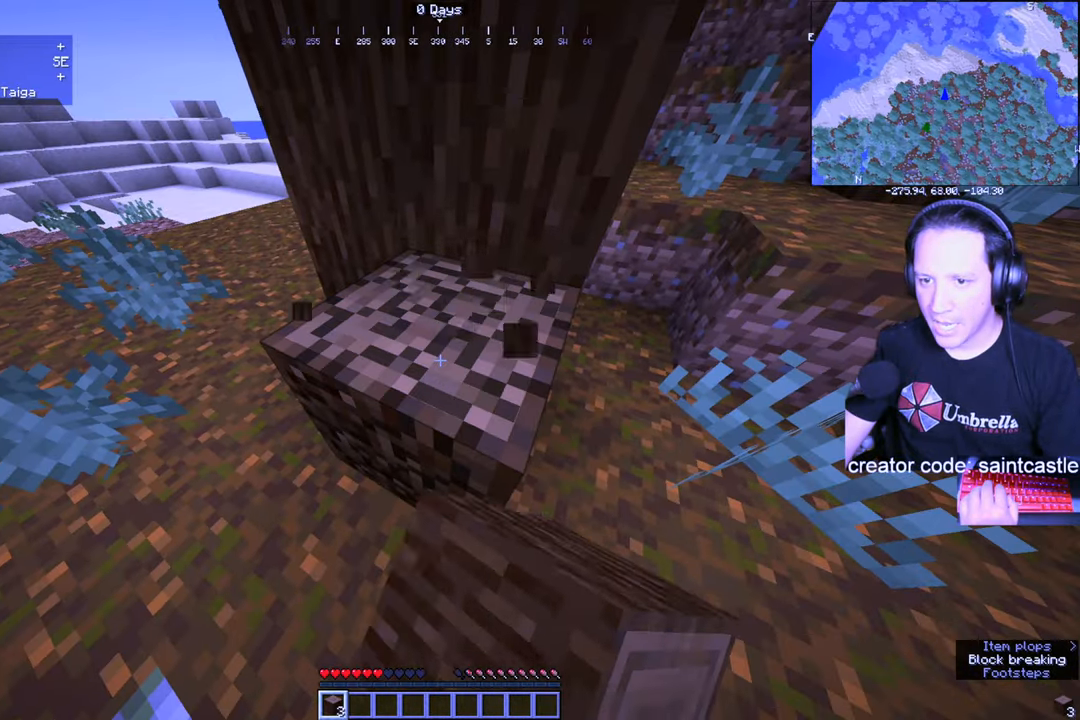
{"keys": [], "mouse": [], "events": [[367, "mouse_left", "up"]]}
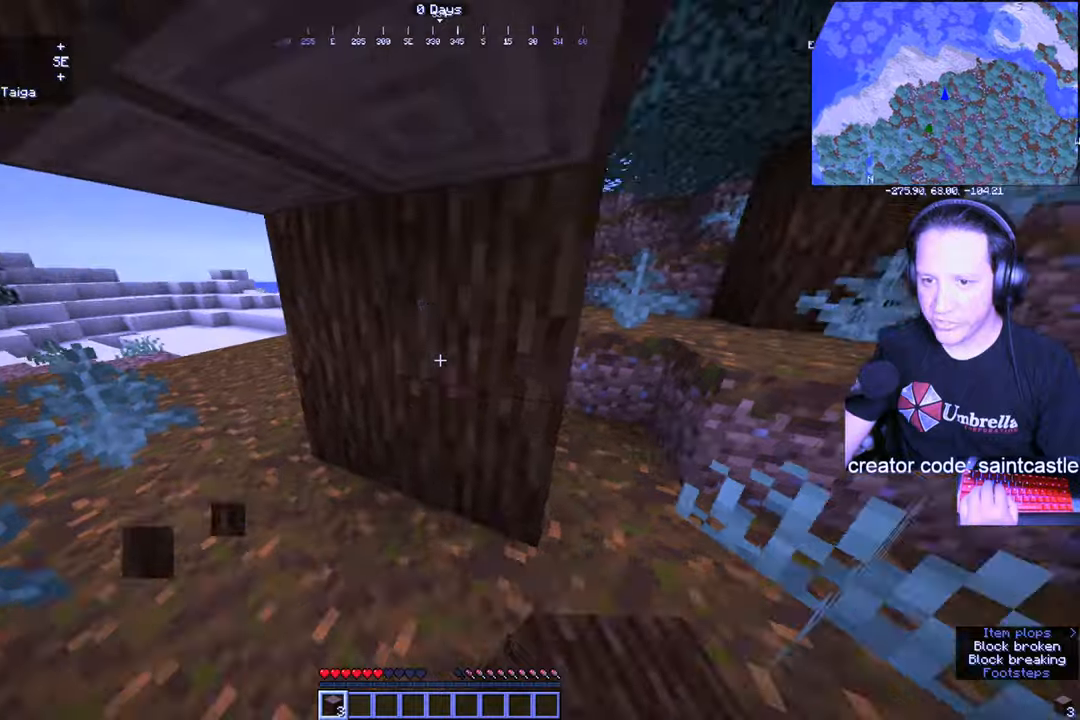
{"keys": ["s"], "mouse": ["left"], "events": [[33, "w", "down"], [200, "w", "up"], [300, "mouse_left", "down"], [367, "s", "down"]]}
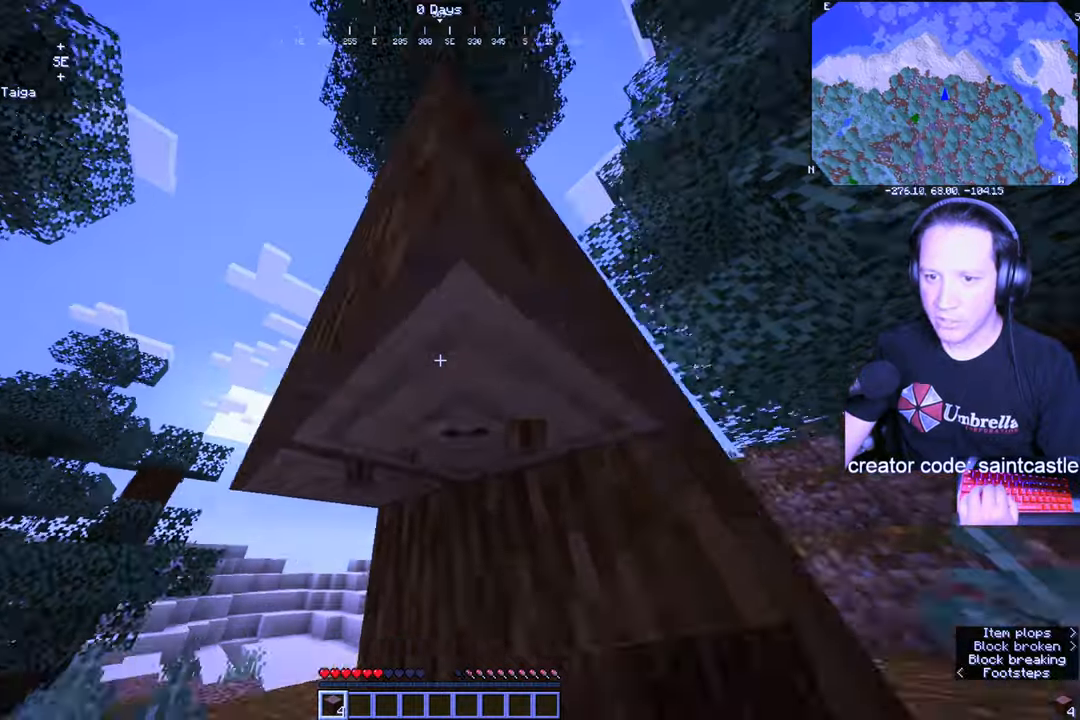
{"keys": [], "mouse": ["left"], "events": [[67, "s", "up"]]}
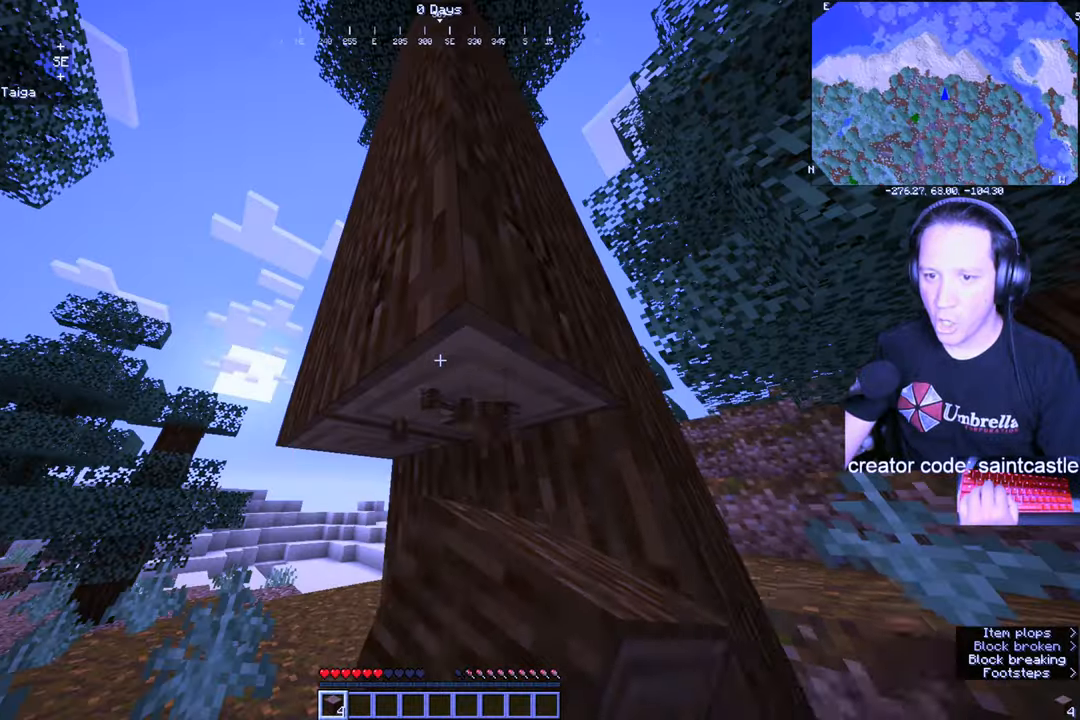
{"keys": [], "mouse": ["left"], "events": []}
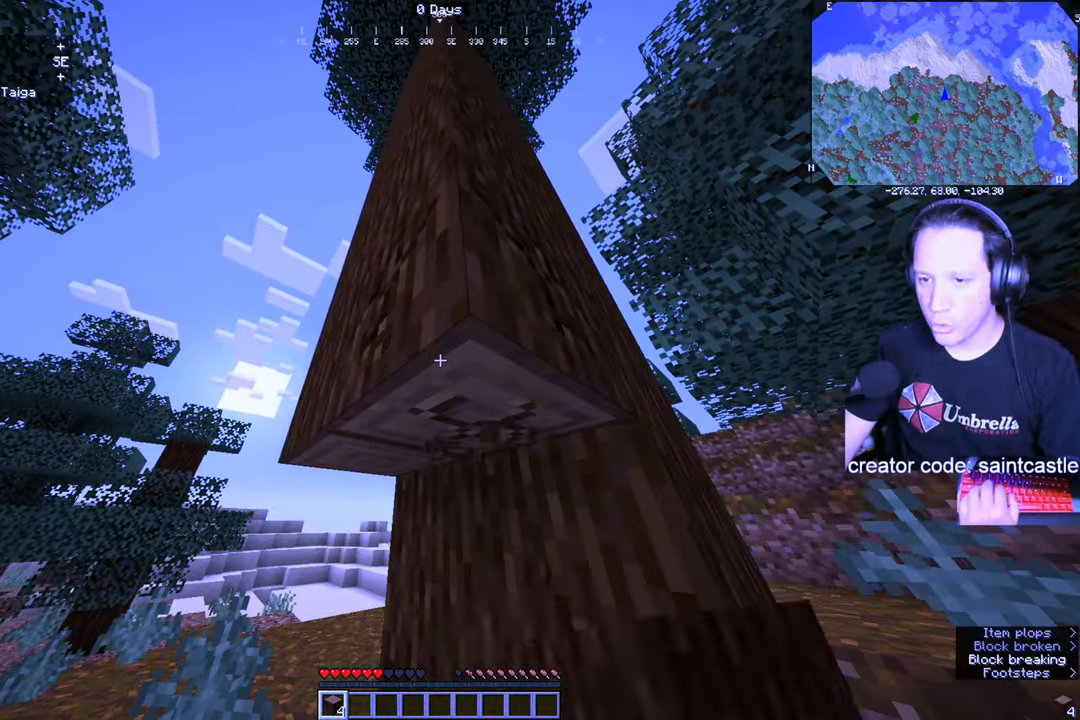
{"keys": [], "mouse": ["left"], "events": []}
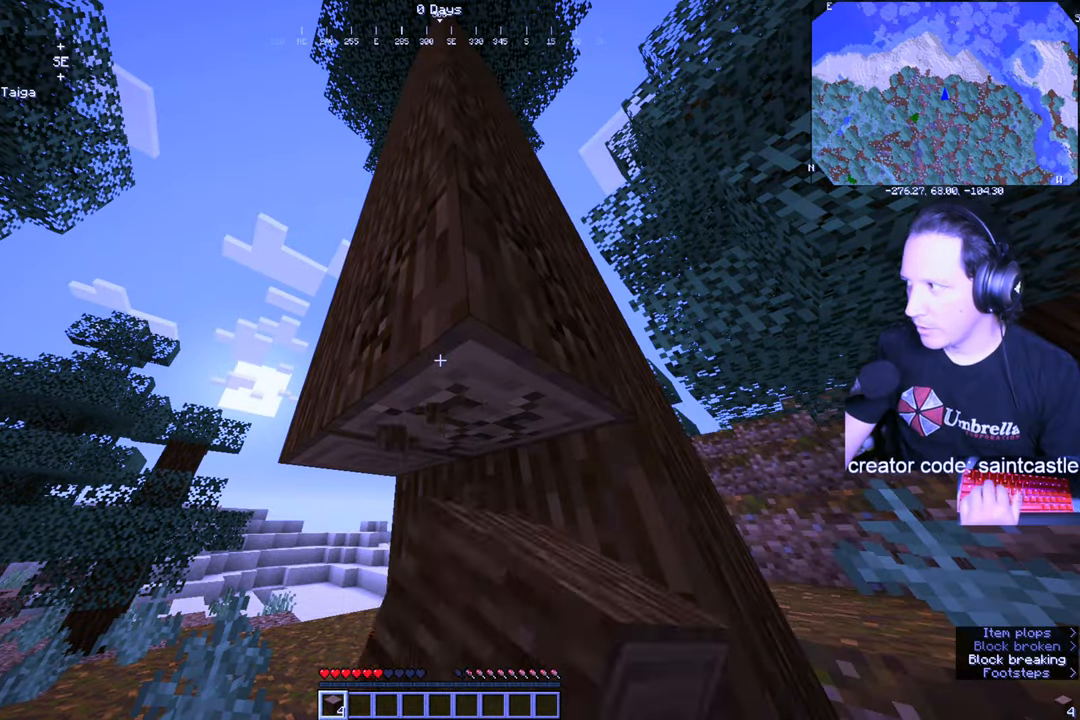
{"keys": [], "mouse": ["left"], "events": []}
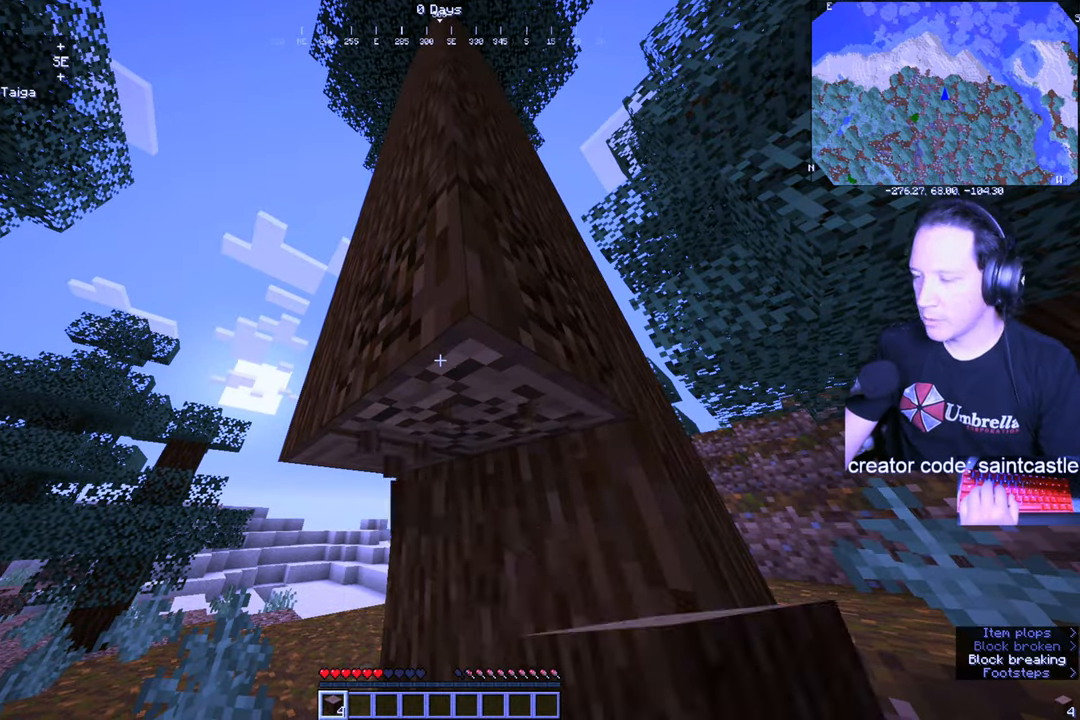
{"keys": [], "mouse": ["left"], "events": []}
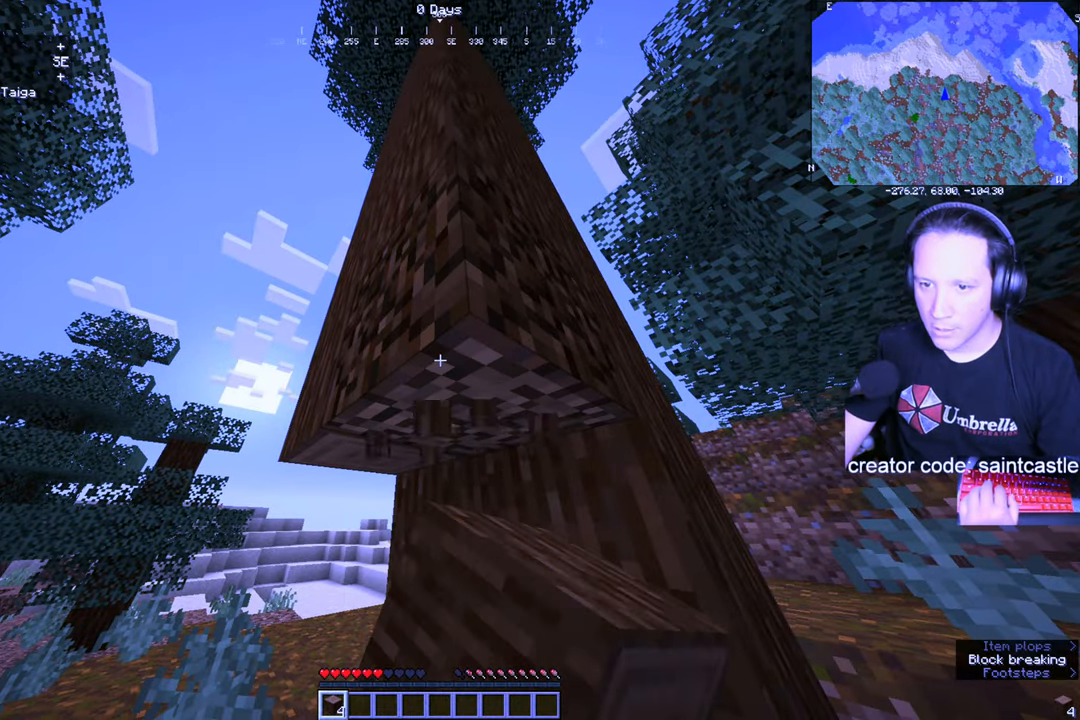
{"keys": [], "mouse": ["left"], "events": []}
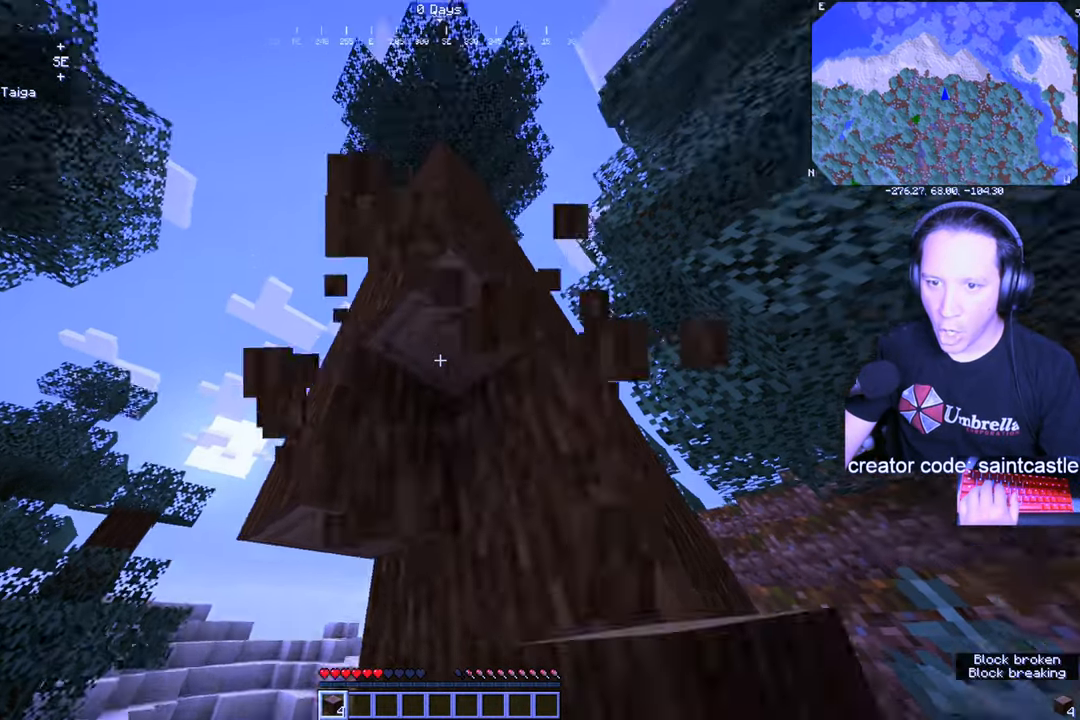
{"keys": [], "mouse": ["left"], "events": [[234, "w", "down"], [367, "w", "up"]]}
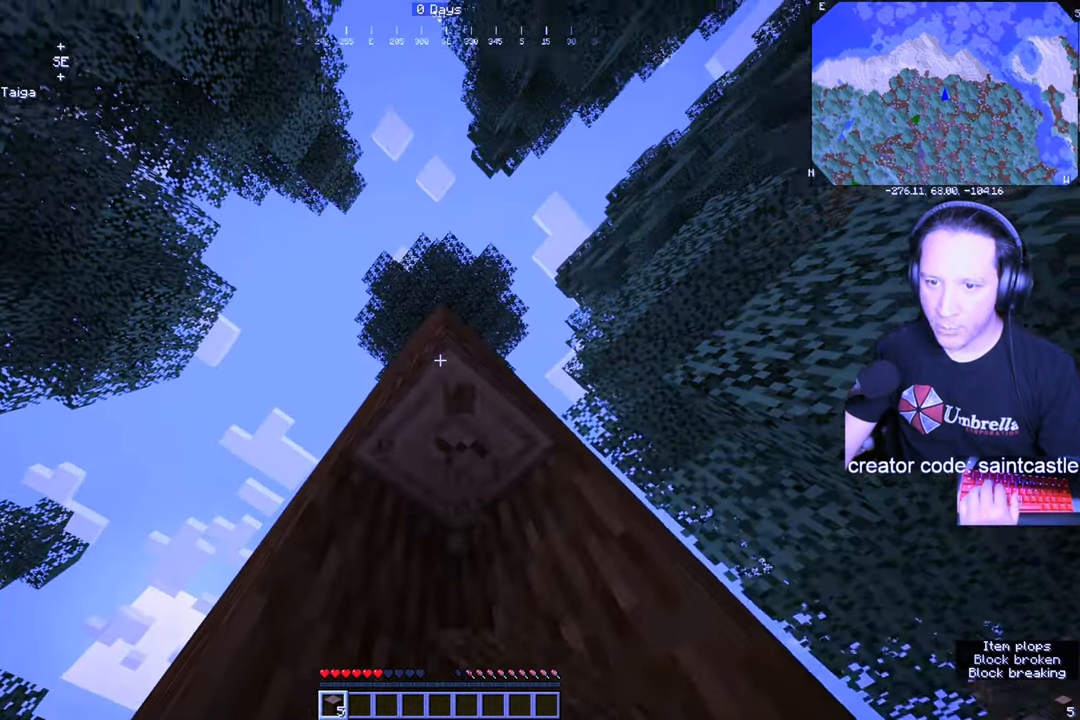
{"keys": [], "mouse": ["left"], "events": []}